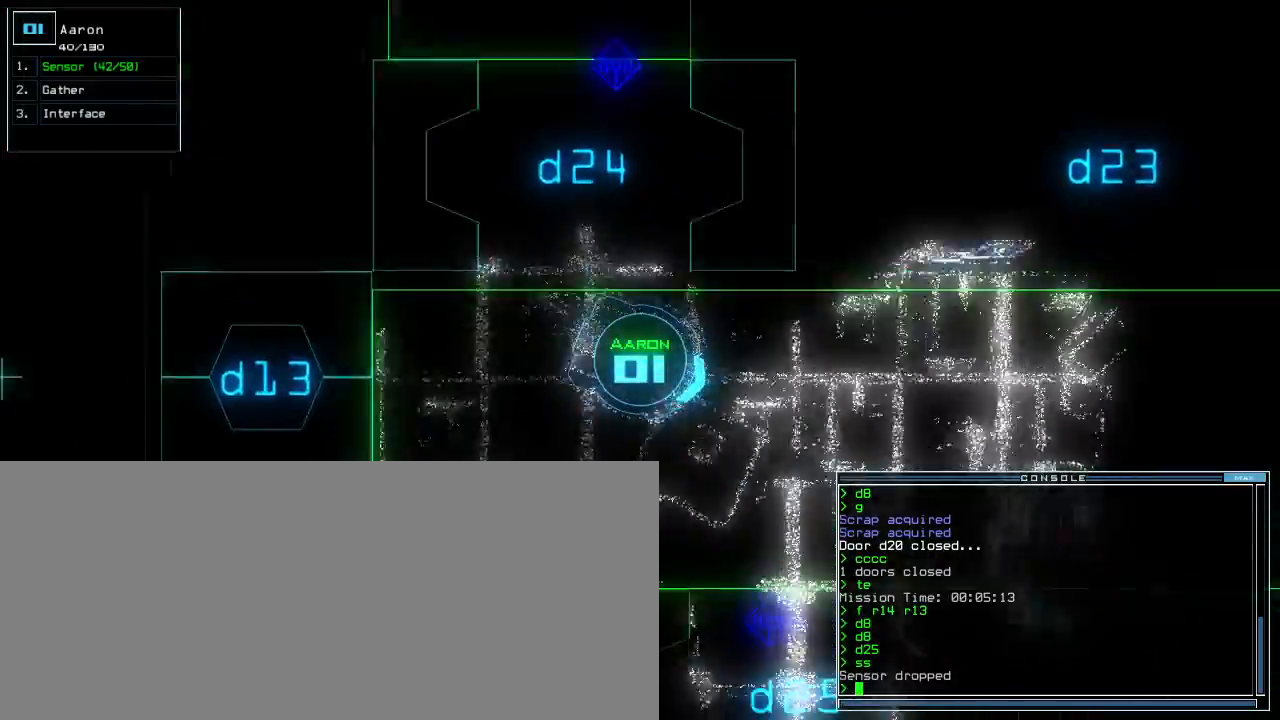
Gameplay with keyboard; each line is a JSON object with the keys held at the frame after it. "events" lists presses ("down") and releases ("up") of ".", "0", "1", "2", "3", "4", "5", "6", "7", "8", "9", "a", "b", "backspace", "c", "caps_lock", "comma", "ctrl_l", "ctrl_r", "d", "down", "e", "equals", "escape", "f", "f5", "g", "h", "i", "j", "k", "l", "left", "m", "minus", "n", "o", "p", "q", "quote", "r", "return", "right", "s", "semicolon", "shift_l", "shift_r", "space", "t", "tab", "tilde", "u", "up", "v", "w", "x", "y" and "z" between this image and that frame as [ms after this image, input, new state], when the widget could be followed in between. No other keys are recorded. Mouse input is not recorded.
{"keys": ["up"], "events": [[33, "left", "up"]]}
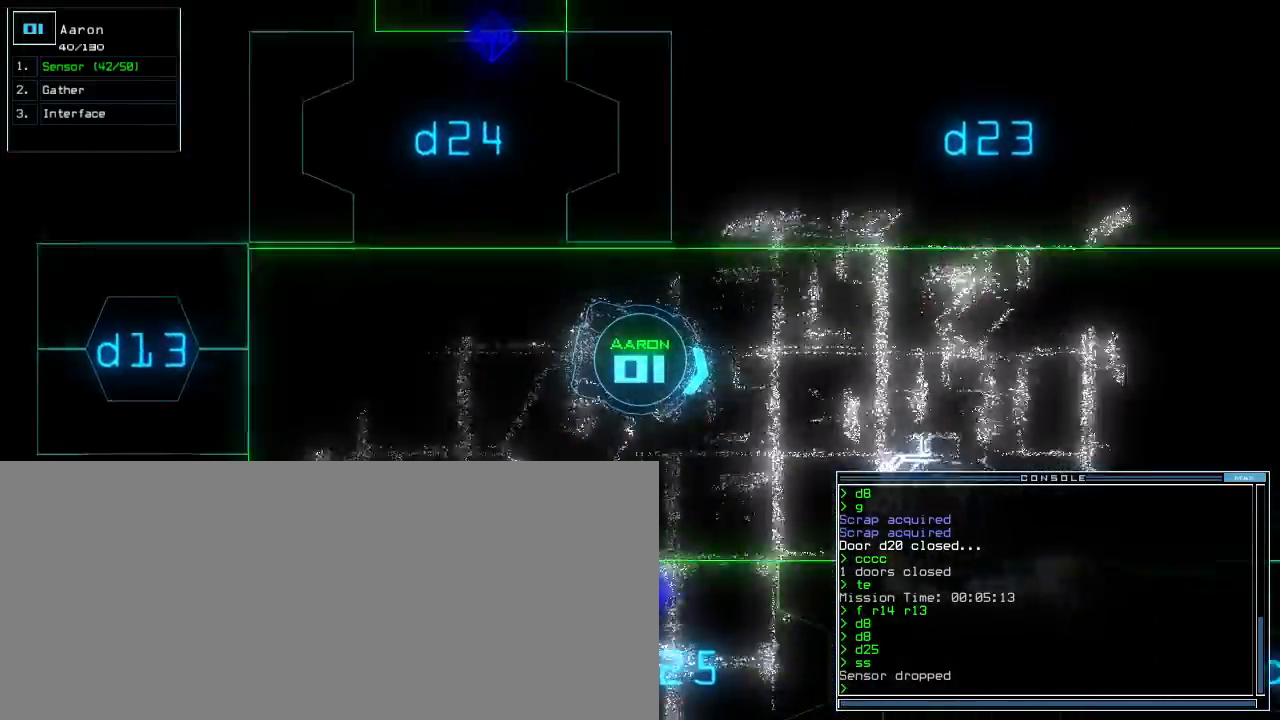
{"keys": ["up"], "events": [[233, "left", "down"], [283, "left", "up"]]}
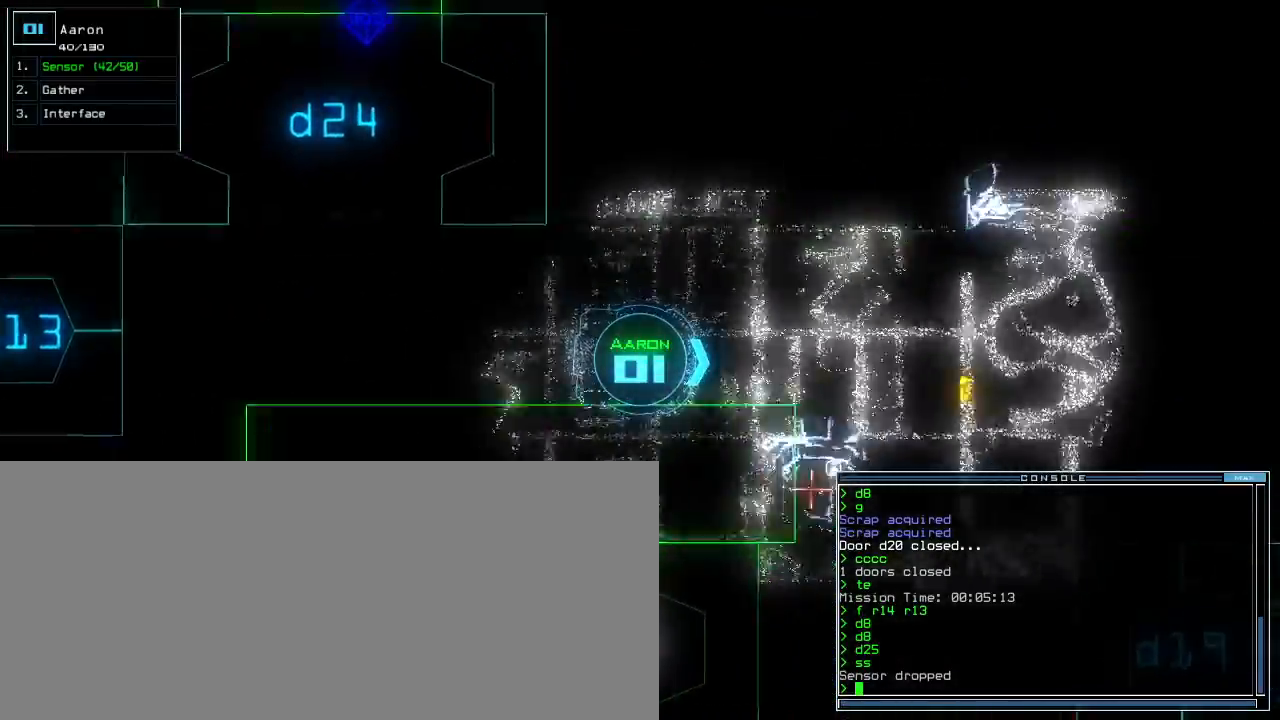
{"keys": ["up"], "events": []}
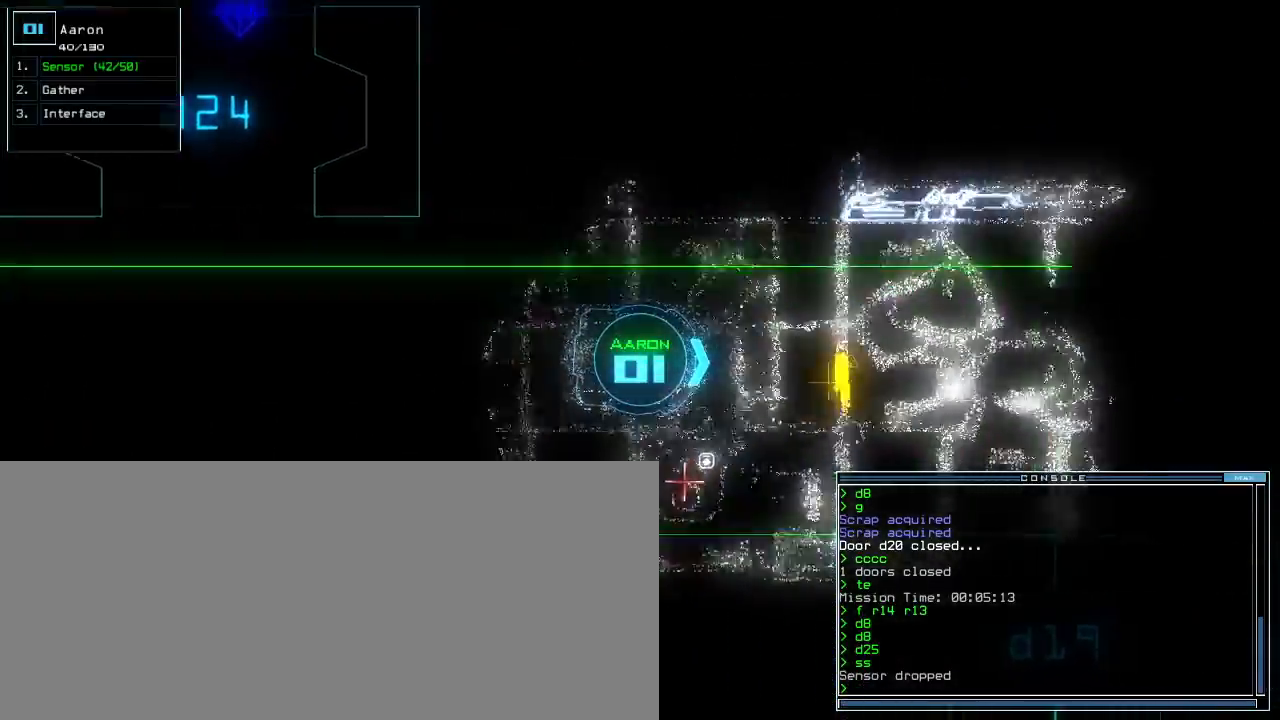
{"keys": ["g", "up"], "events": [[500, "g", "down"]]}